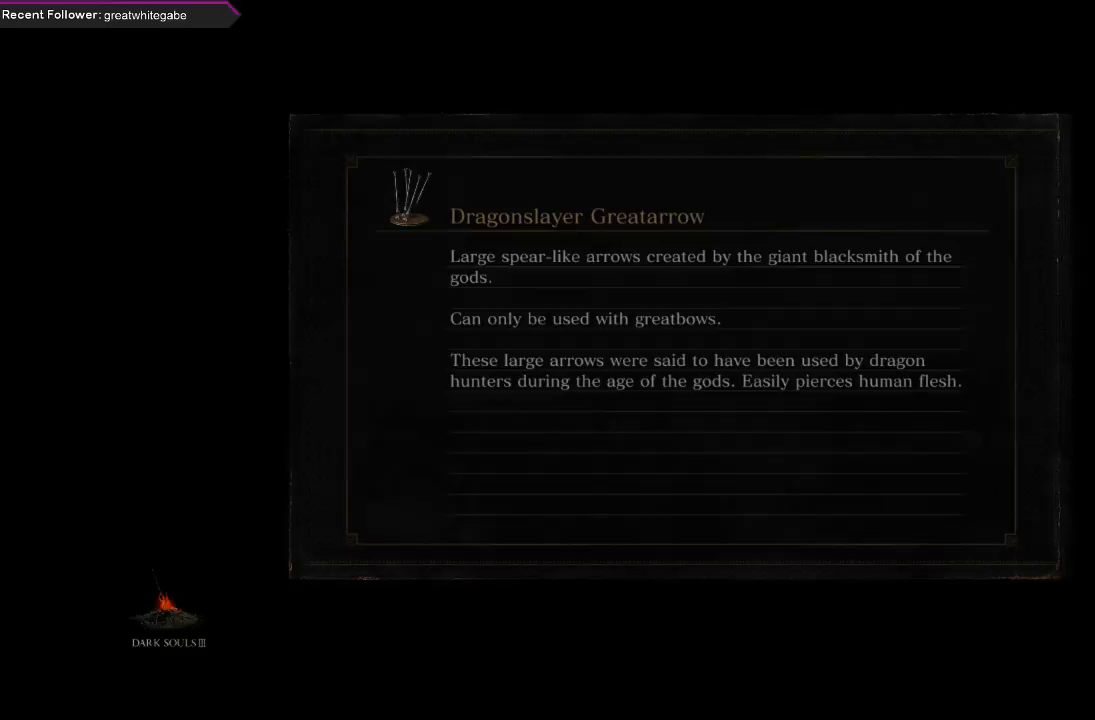
Gameplay with a controller (Xbox layout); each line is a JSON object with the inputs held at the frame after it. "events" lists button and stick changes between this image and that frame as [ms after this image, input, new state], when the widget could be followed in between. Not read: SHARE.
{"buttons": [], "left_stick": "center", "right_stick": "up", "events": [[467, "right_stick", "up"]]}
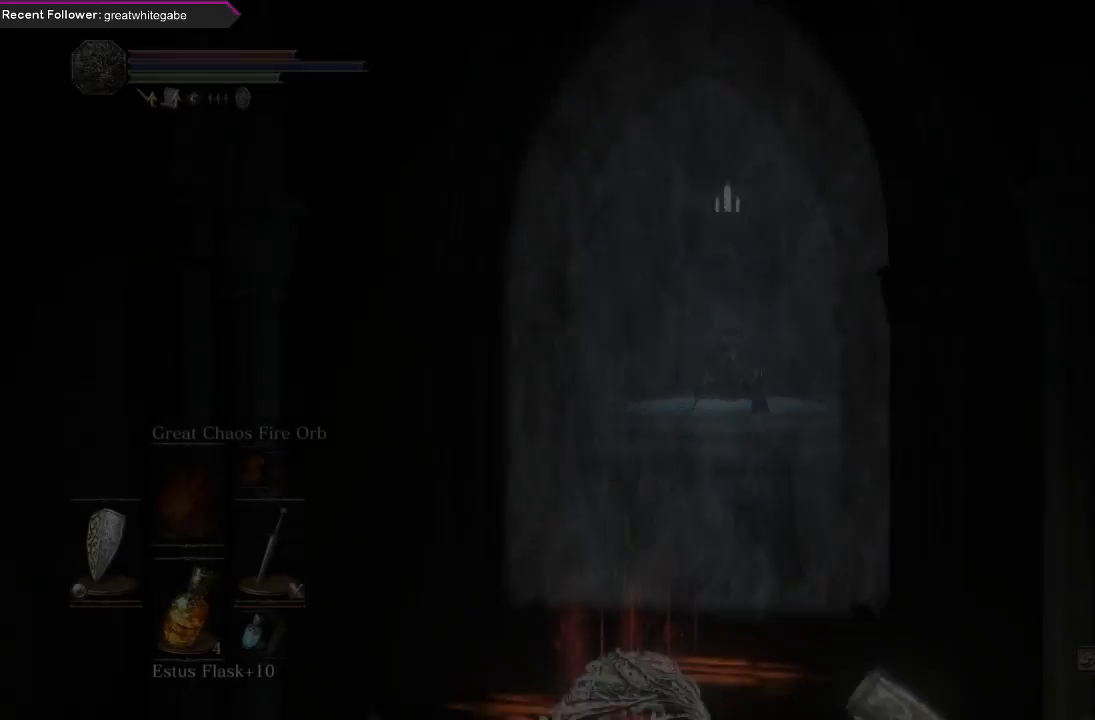
{"buttons": [], "left_stick": "center", "right_stick": "center", "events": [[67, "right_stick", "center"]]}
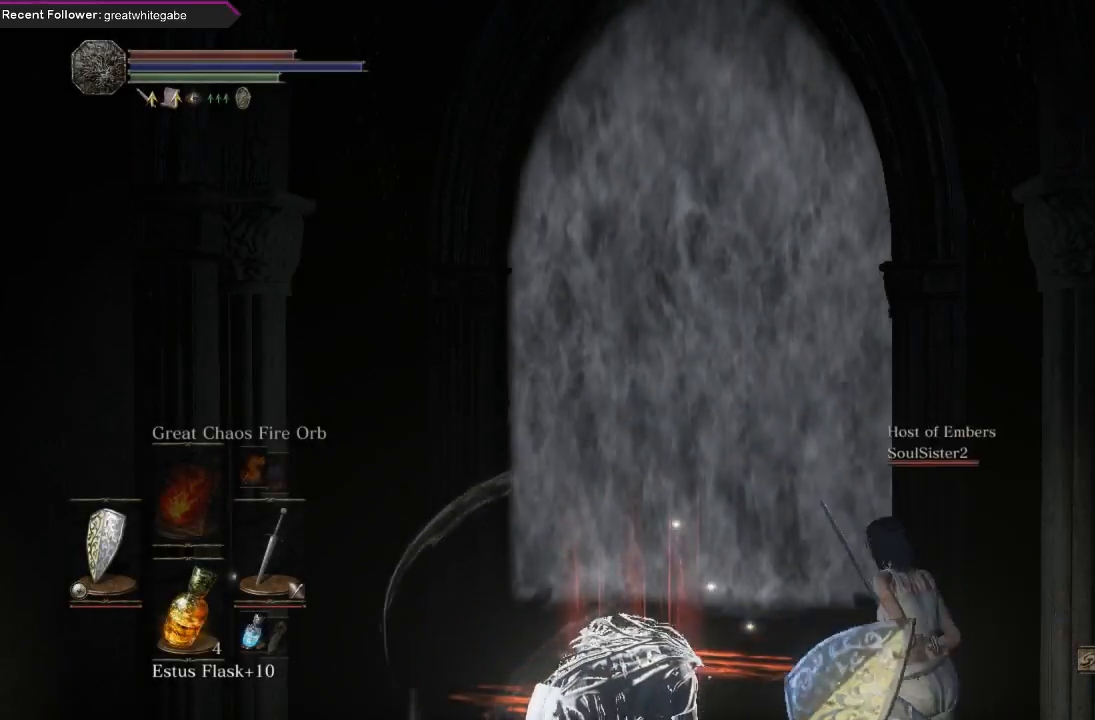
{"buttons": [], "left_stick": "up", "right_stick": "center", "events": [[133, "left_stick", "up"]]}
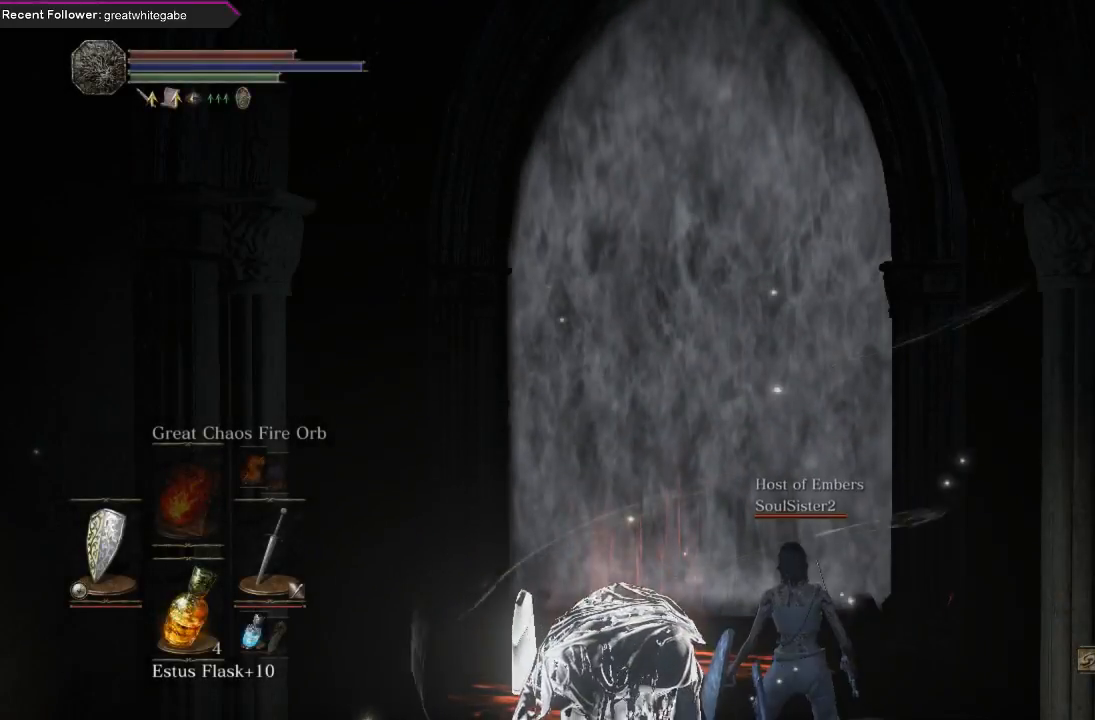
{"buttons": [], "left_stick": "up", "right_stick": "center", "events": [[233, "DPAD_LEFT", "down"], [333, "DPAD_LEFT", "up"]]}
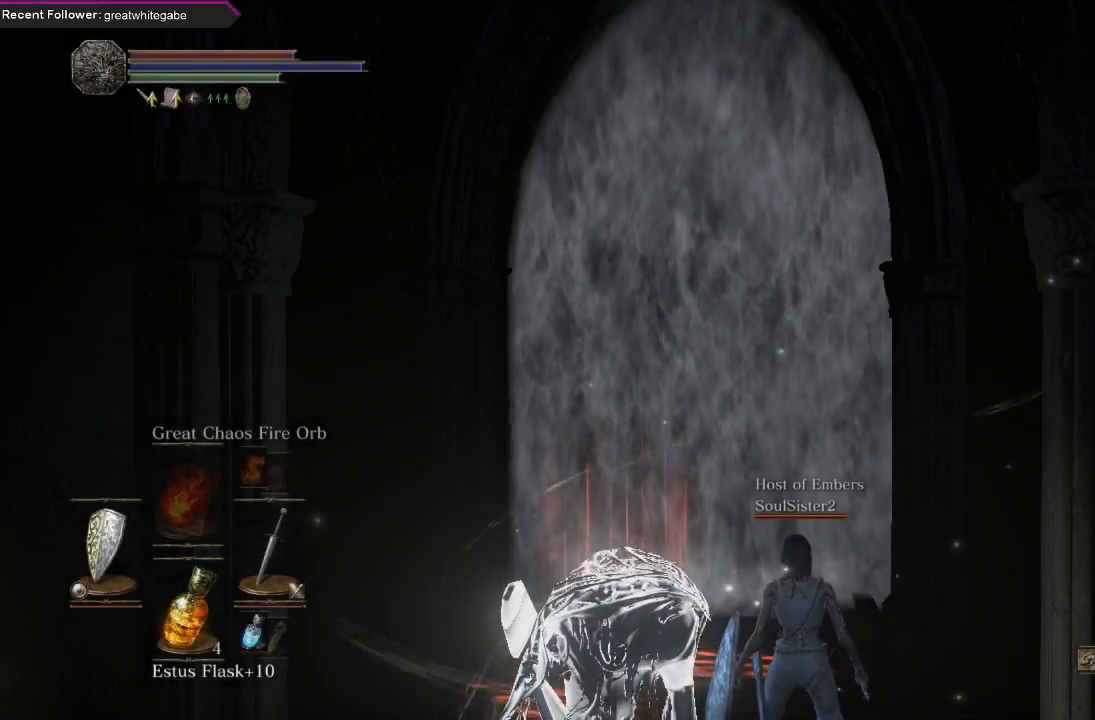
{"buttons": [], "left_stick": "up", "right_stick": "center", "events": [[233, "right_stick", "up-right"], [367, "right_stick", "center"]]}
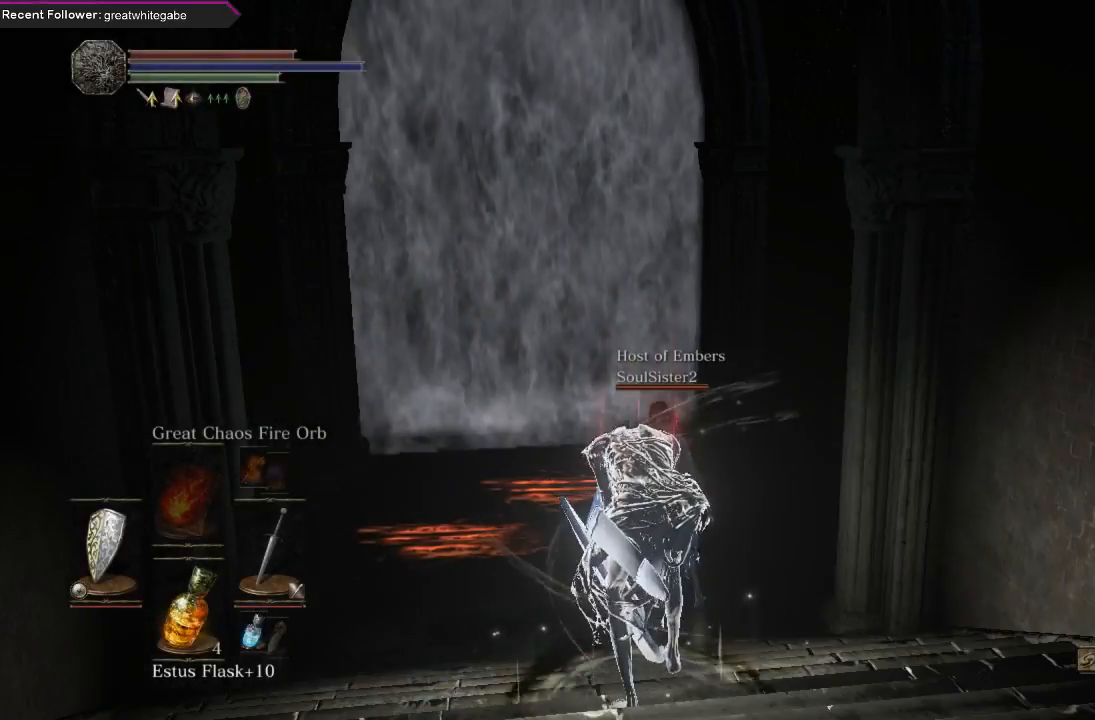
{"buttons": [], "left_stick": "up", "right_stick": "center", "events": [[33, "DPAD_UP", "down"], [200, "DPAD_UP", "up"]]}
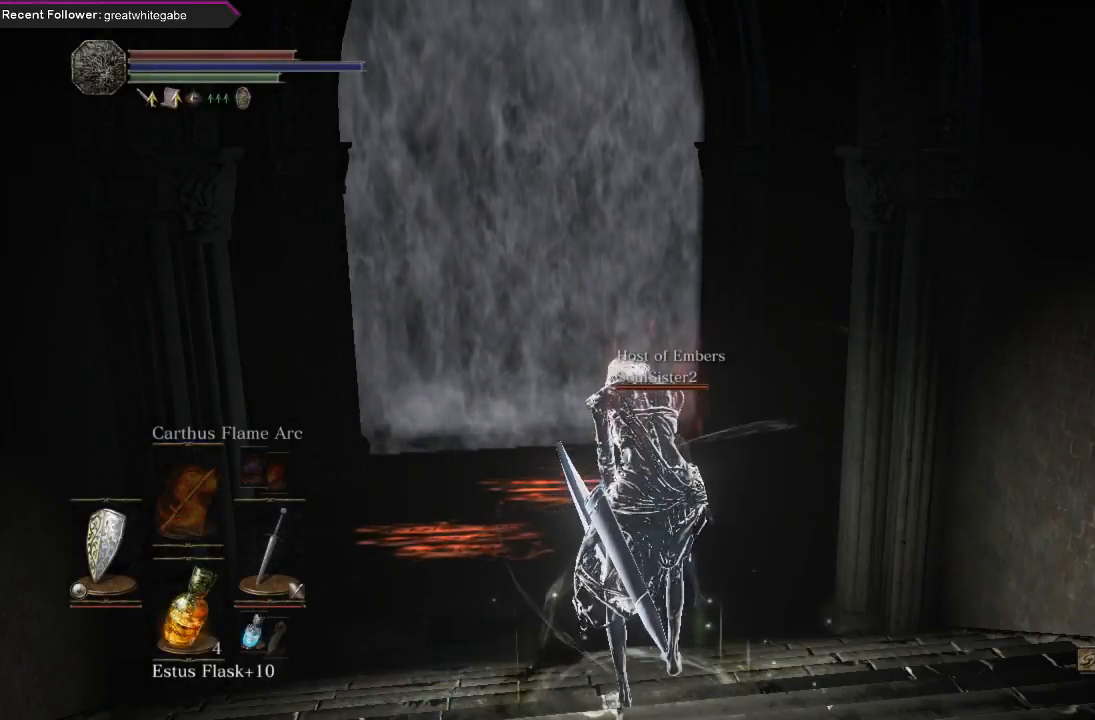
{"buttons": [], "left_stick": "up", "right_stick": "center", "events": []}
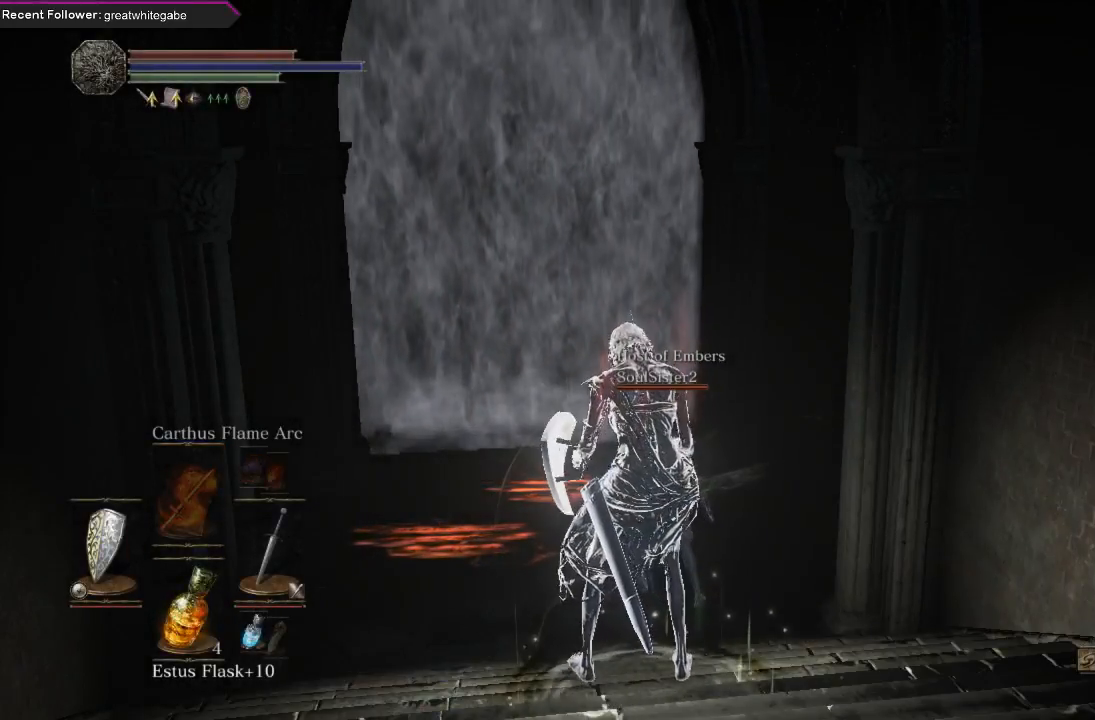
{"buttons": [], "left_stick": "up", "right_stick": "center", "events": []}
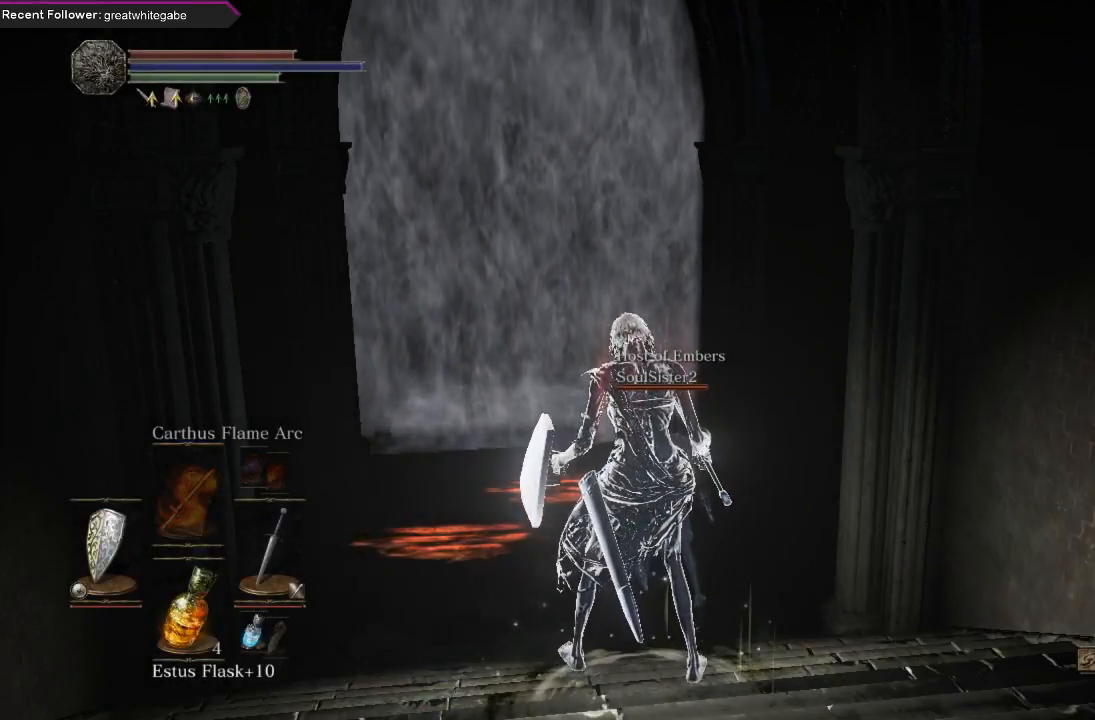
{"buttons": [], "left_stick": "up", "right_stick": "center", "events": [[167, "B", "down"], [267, "B", "up"]]}
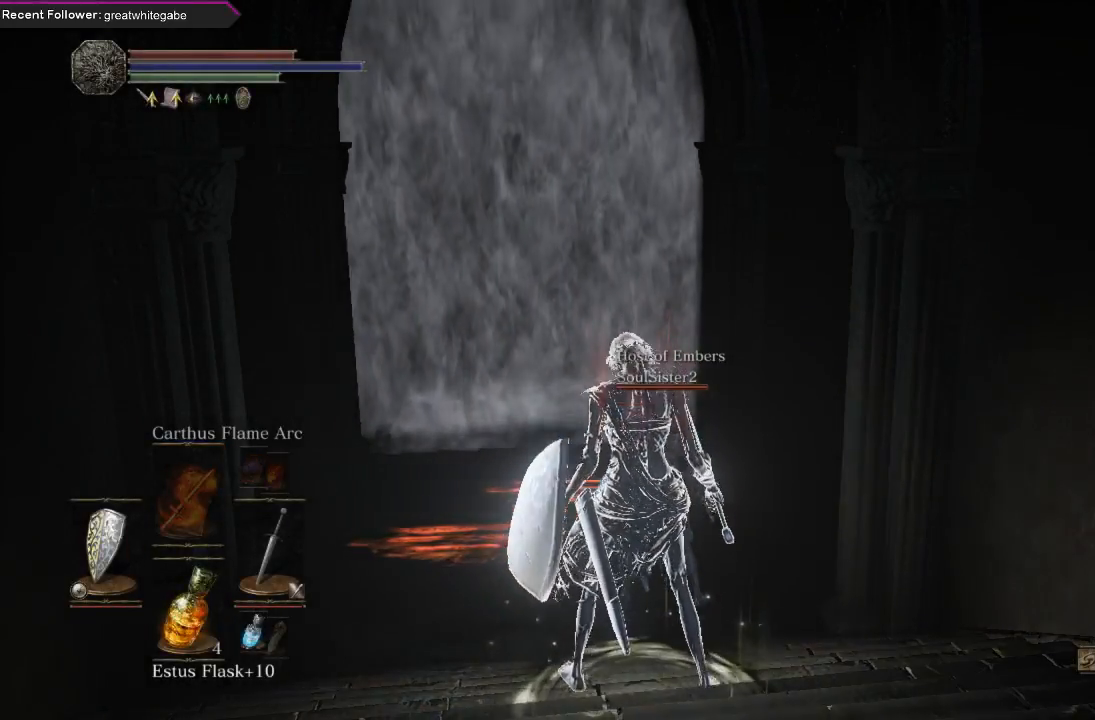
{"buttons": [], "left_stick": "up", "right_stick": "center", "events": [[367, "DPAD_UP", "down"], [467, "DPAD_UP", "up"]]}
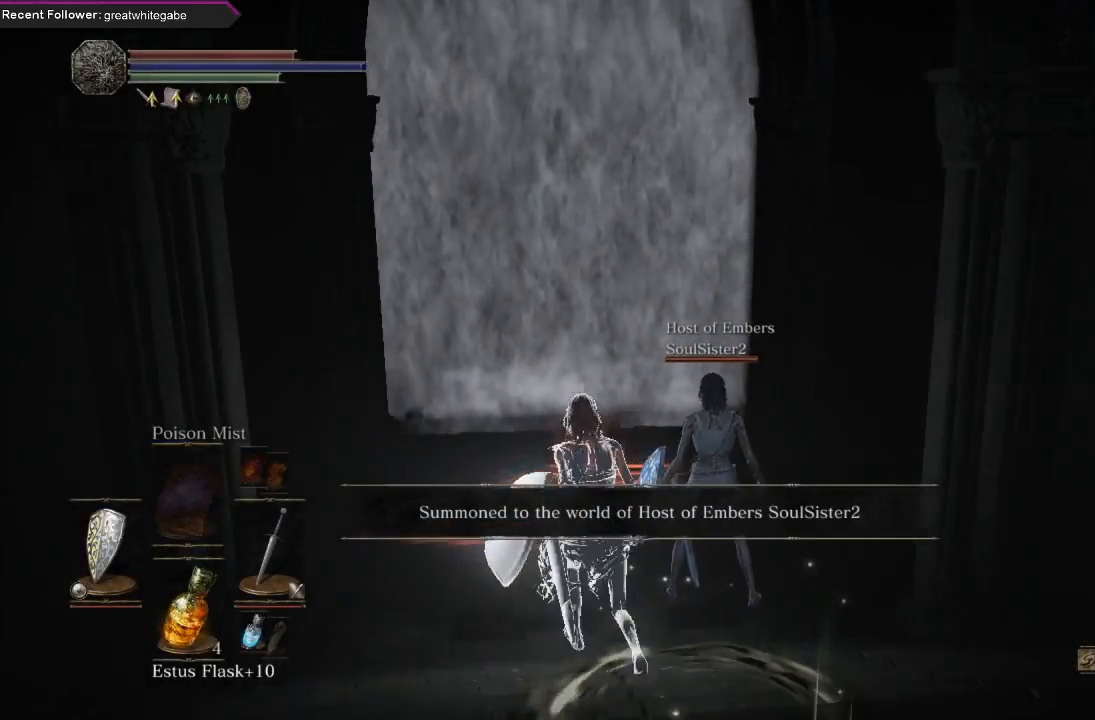
{"buttons": [], "left_stick": "up", "right_stick": "center", "events": [[333, "DPAD_UP", "down"], [467, "DPAD_UP", "up"]]}
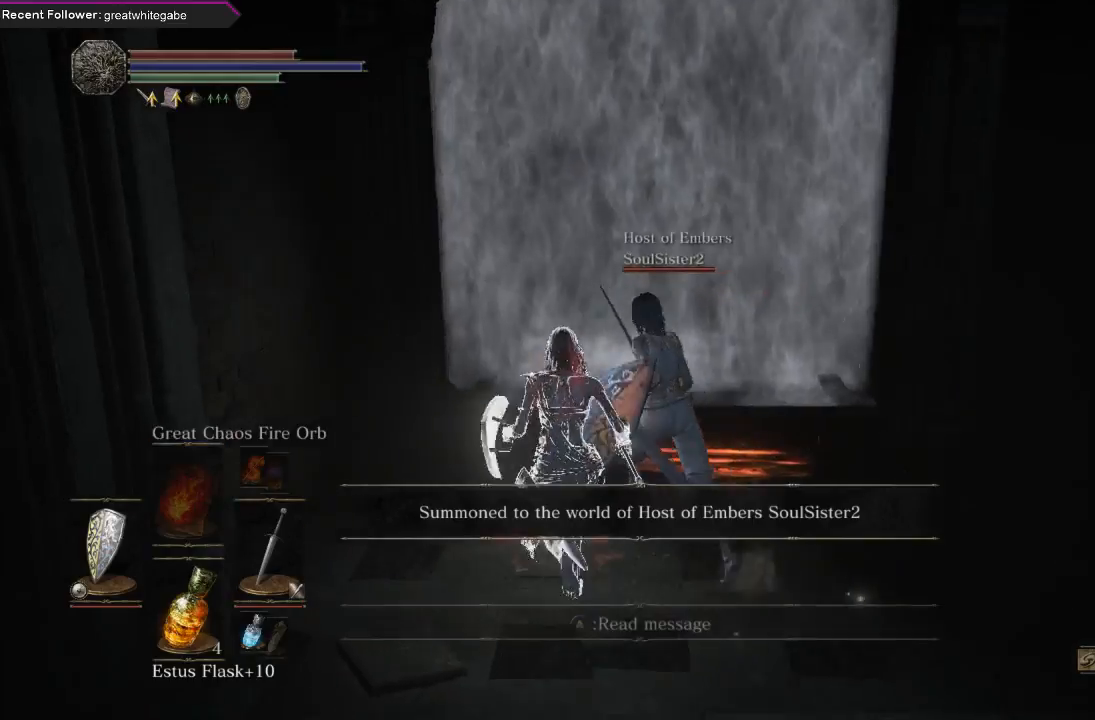
{"buttons": ["DPAD_LEFT"], "left_stick": "up", "right_stick": "center", "events": [[67, "DPAD_UP", "down"], [133, "DPAD_UP", "up"], [400, "DPAD_LEFT", "down"]]}
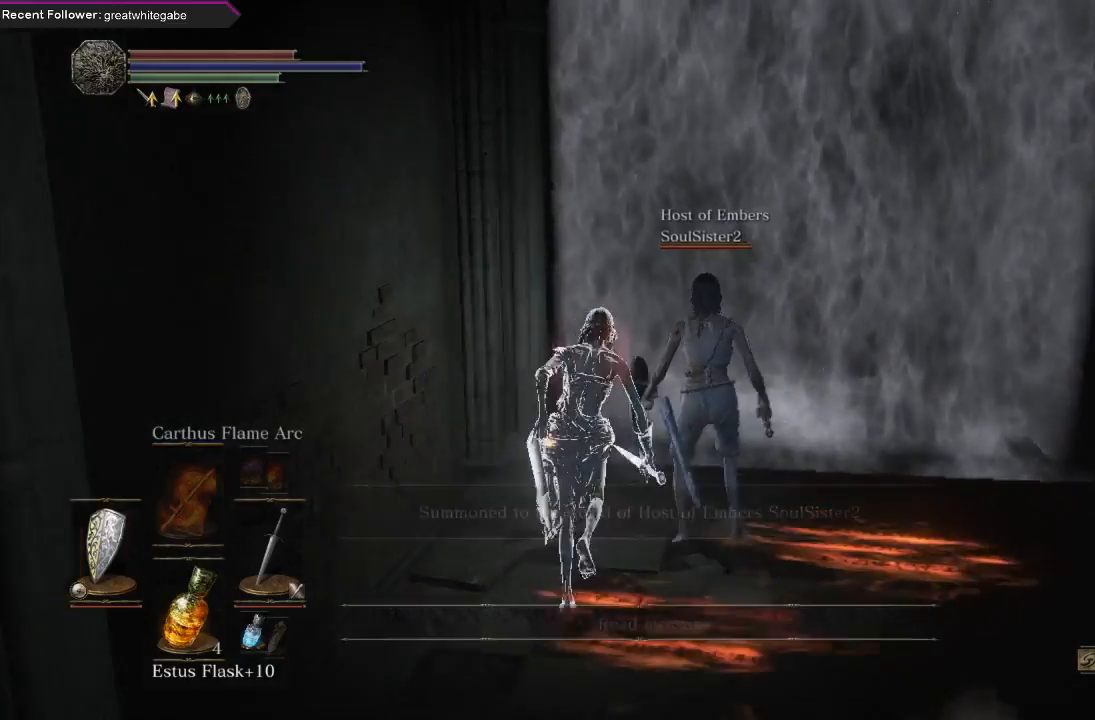
{"buttons": [], "left_stick": "up-right", "right_stick": "center", "events": [[33, "DPAD_LEFT", "up"], [300, "L1", "down"], [333, "left_stick", "up-right"], [467, "L1", "up"]]}
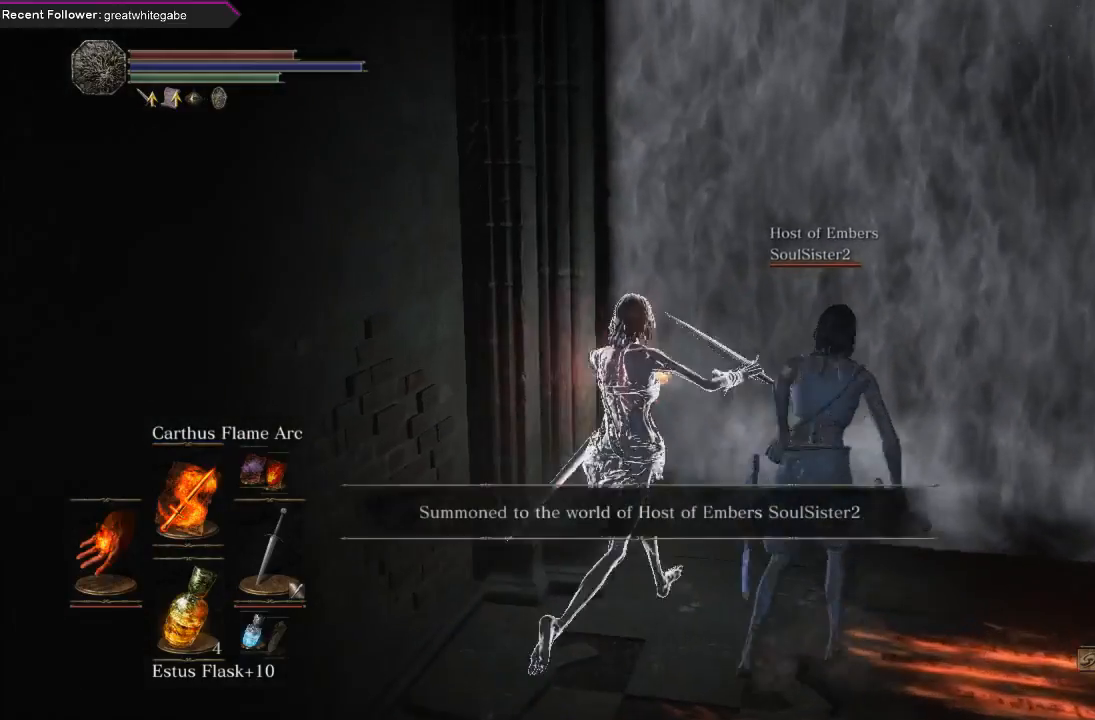
{"buttons": [], "left_stick": "up-right", "right_stick": "center", "events": [[267, "right_stick", "right"], [500, "right_stick", "center"]]}
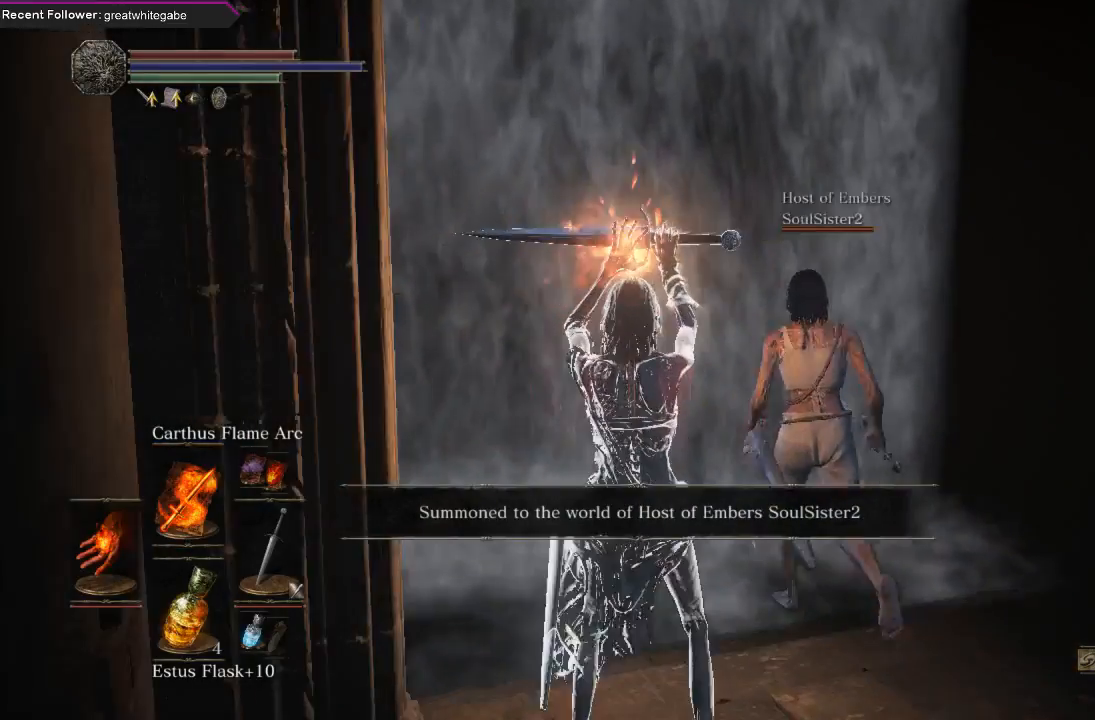
{"buttons": [], "left_stick": "center", "right_stick": "center", "events": [[33, "left_stick", "center"]]}
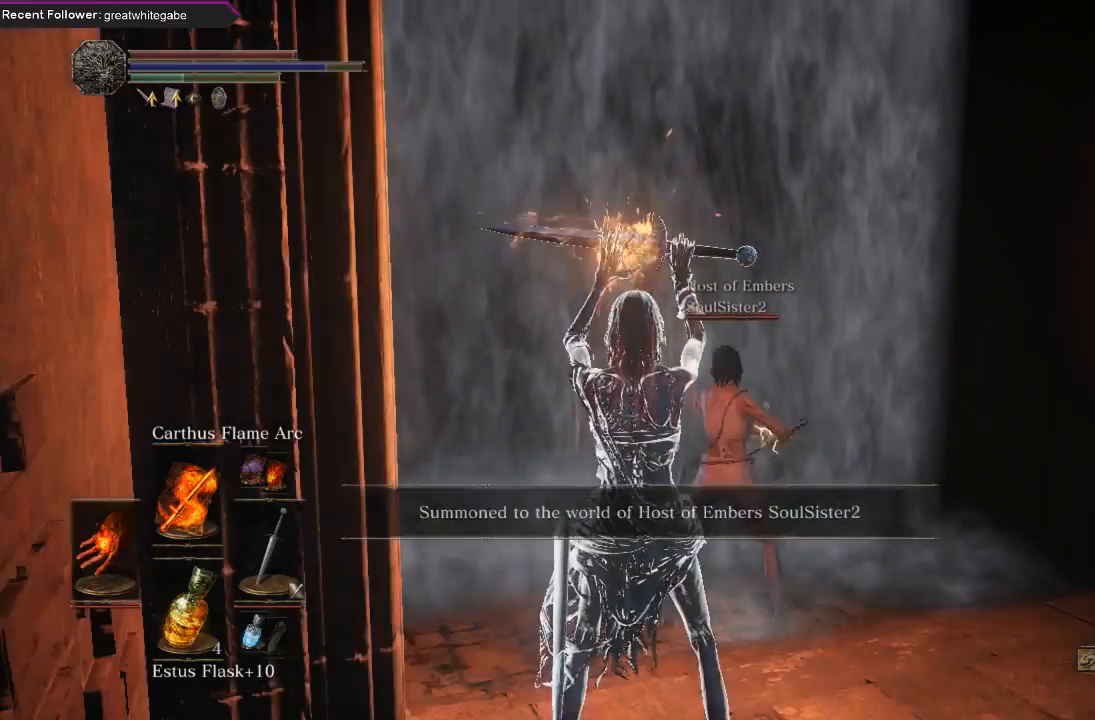
{"buttons": [], "left_stick": "up-right", "right_stick": "center", "events": [[433, "left_stick", "up-right"]]}
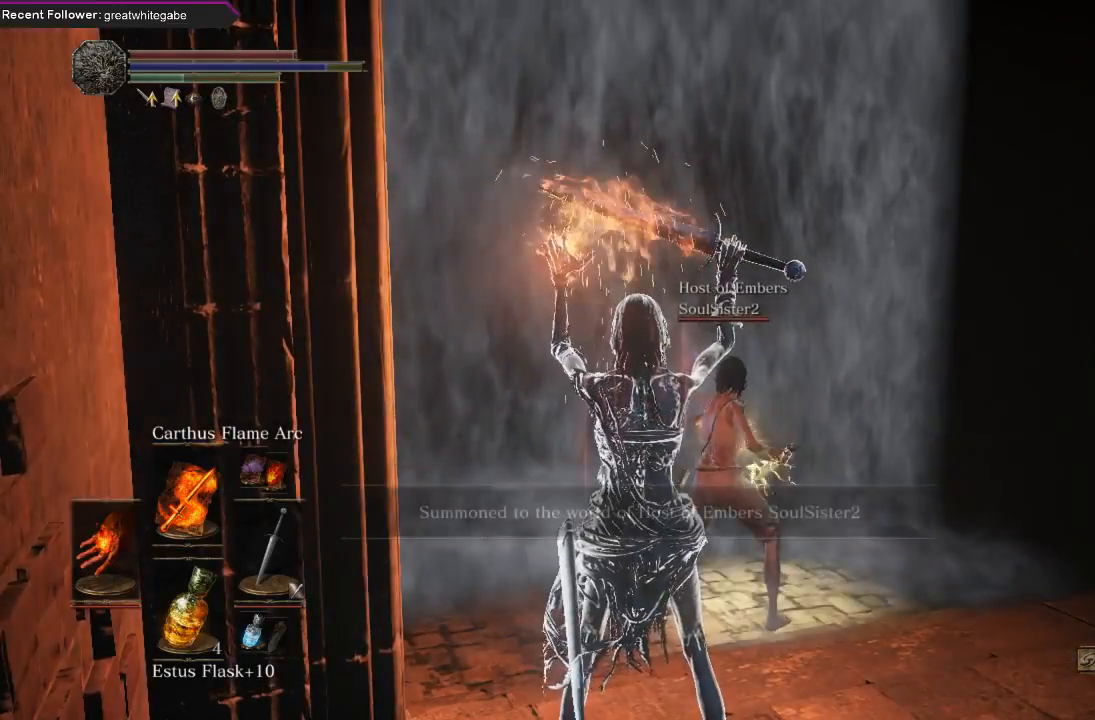
{"buttons": [], "left_stick": "up", "right_stick": "center", "events": [[67, "left_stick", "up"]]}
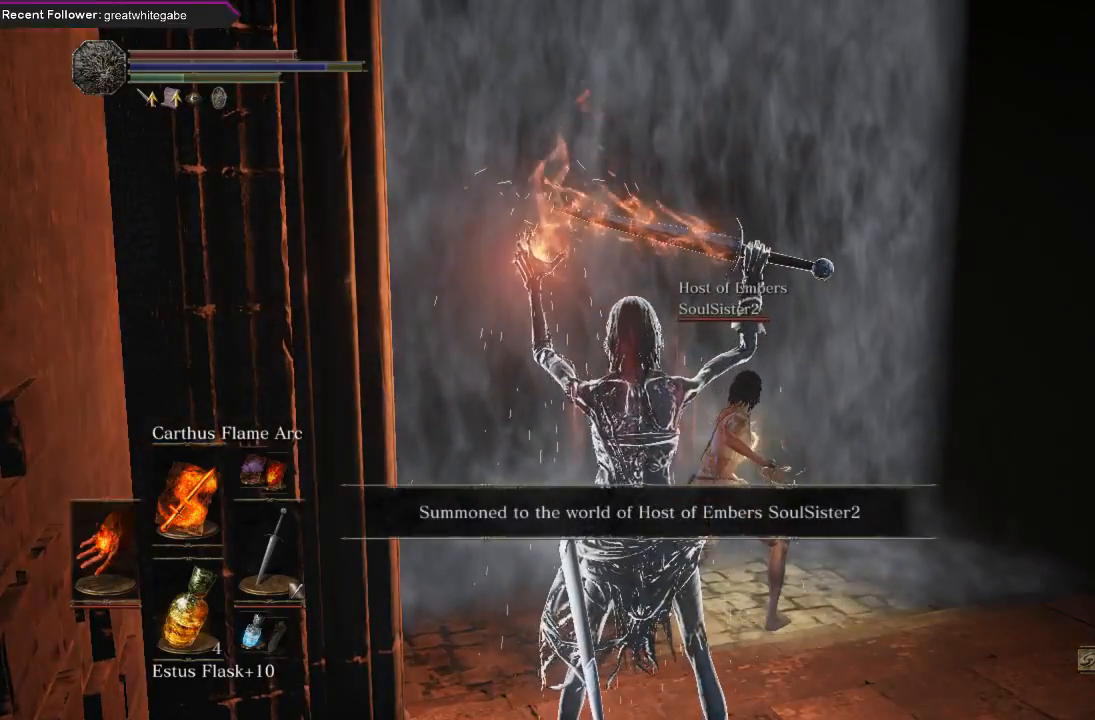
{"buttons": [], "left_stick": "up", "right_stick": "center", "events": []}
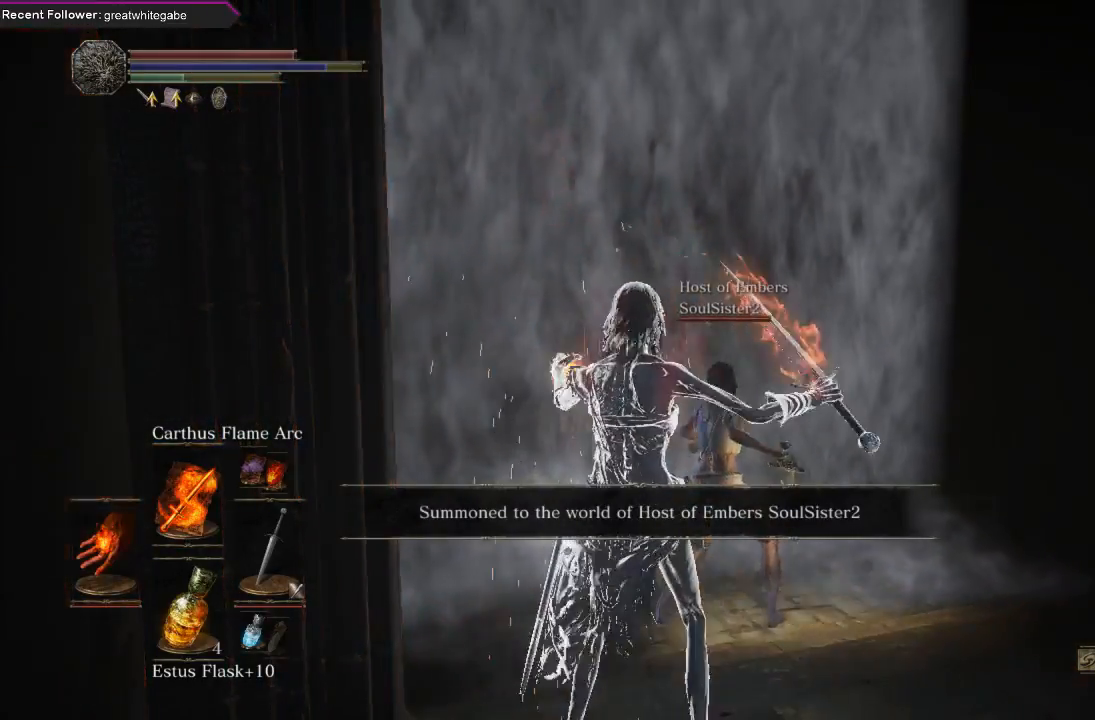
{"buttons": [], "left_stick": "up", "right_stick": "up-left", "events": [[67, "DPAD_LEFT", "down"], [200, "DPAD_LEFT", "up"], [500, "right_stick", "up-left"]]}
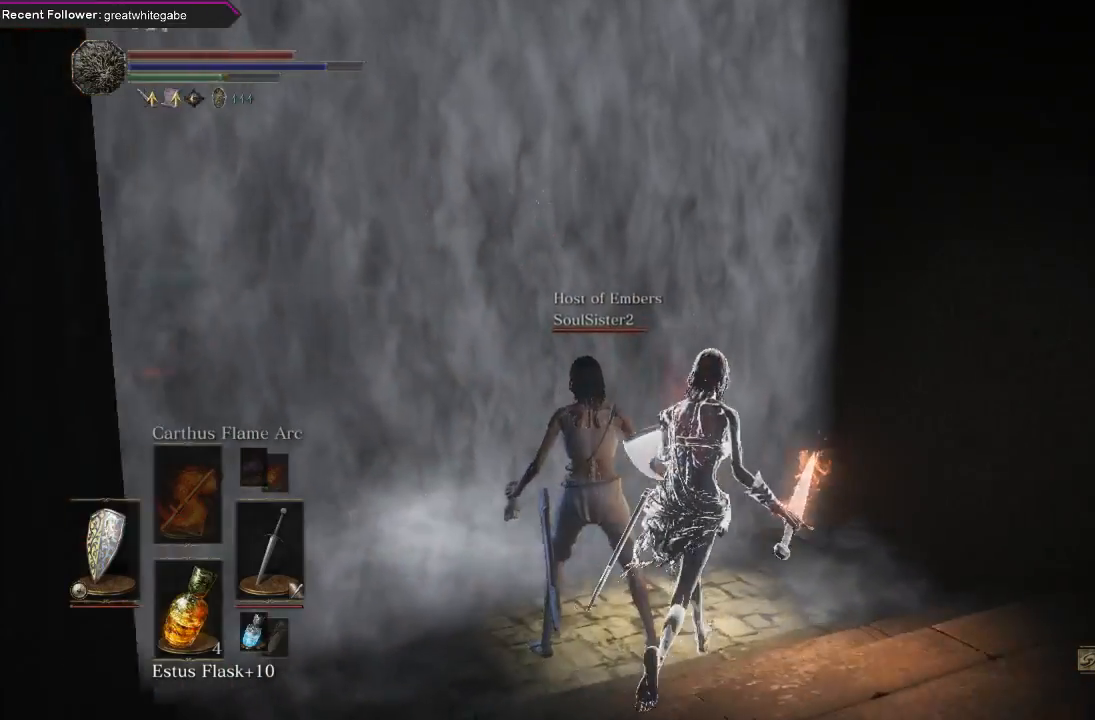
{"buttons": [], "left_stick": "up-left", "right_stick": "center", "events": [[133, "right_stick", "center"], [467, "left_stick", "up-left"]]}
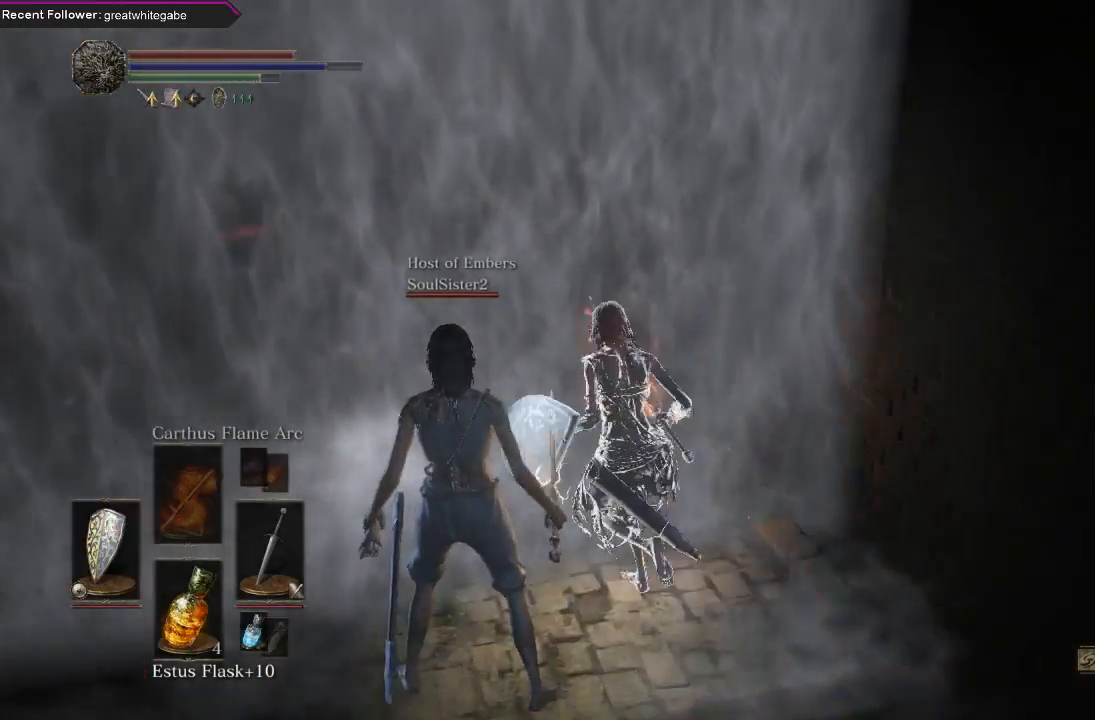
{"buttons": [], "left_stick": "up", "right_stick": "center", "events": [[167, "right_stick", "up-left"], [300, "left_stick", "up"], [300, "right_stick", "center"], [400, "A", "down"], [467, "A", "up"]]}
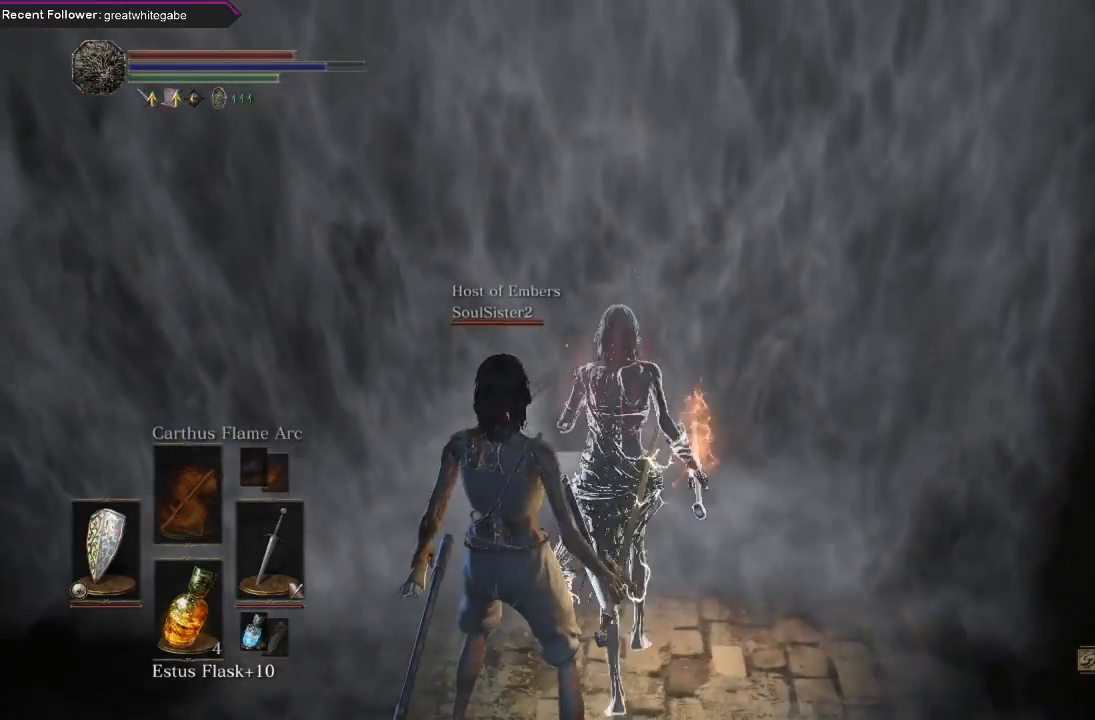
{"buttons": ["A"], "left_stick": "up", "right_stick": "center", "events": [[33, "A", "down"], [100, "A", "up"], [167, "A", "down"], [267, "A", "up"], [333, "A", "down"], [433, "A", "up"], [500, "A", "down"]]}
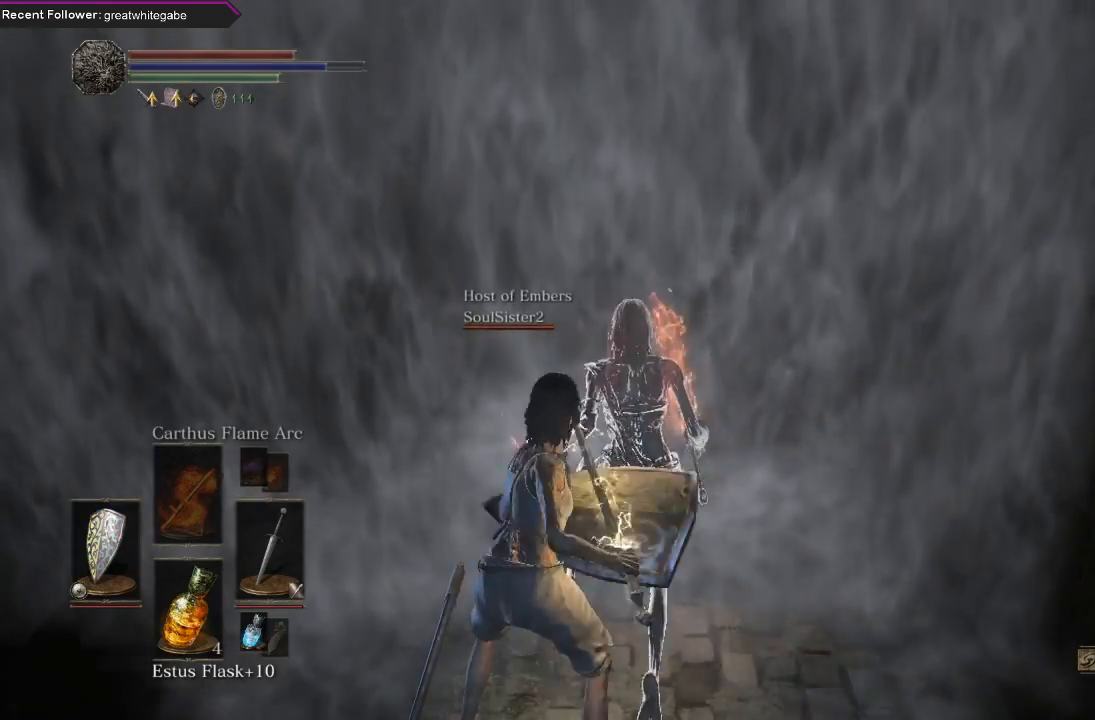
{"buttons": [], "left_stick": "up", "right_stick": "center", "events": [[133, "A", "up"], [200, "A", "down"], [267, "A", "up"], [400, "A", "down"], [500, "A", "up"]]}